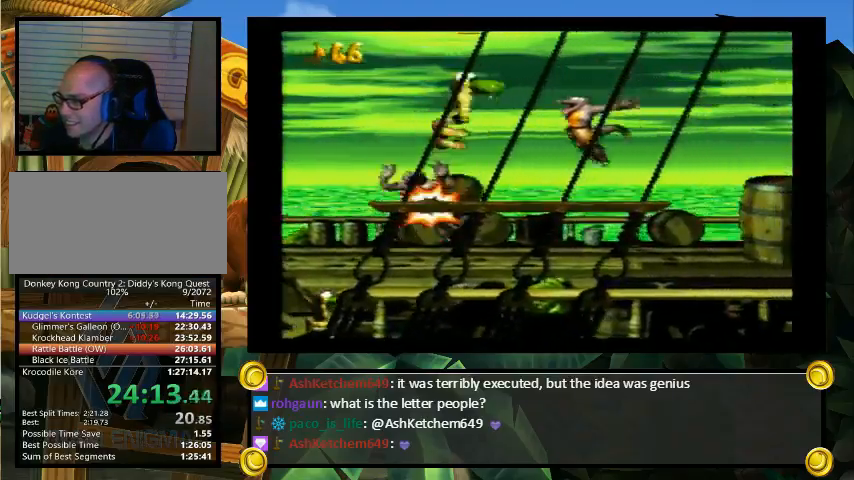
Gameplay with a controller (Nintendo layout); each line is a JSON object with the inputs held at the frame after it. "events" lists button and stick changes between this image and that frame as [ms after this image, input, new state], when the widget could be followed in between. Not read: L3 R3.
{"buttons": ["Y", "DPAD_RIGHT"], "events": [[433, "B", "up"]]}
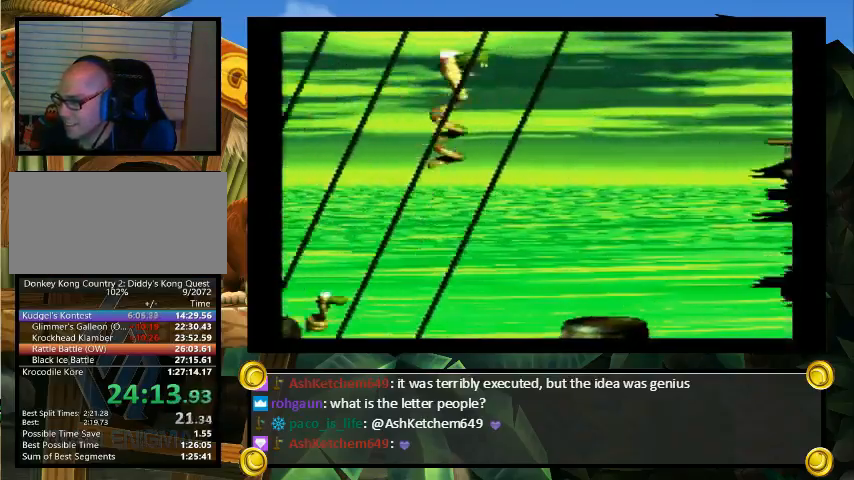
{"buttons": ["B", "Y", "DPAD_RIGHT"], "events": [[133, "B", "down"]]}
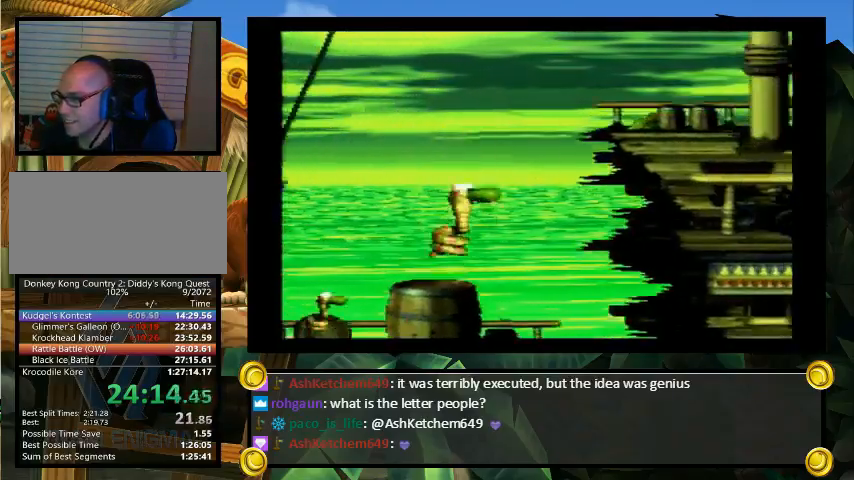
{"buttons": ["Y", "DPAD_RIGHT"], "events": [[400, "B", "up"]]}
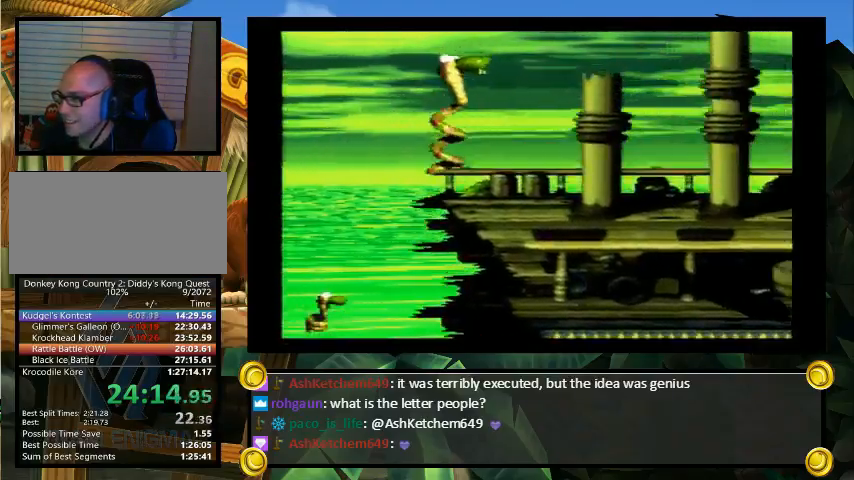
{"buttons": ["B", "Y", "DPAD_RIGHT"], "events": [[100, "B", "down"]]}
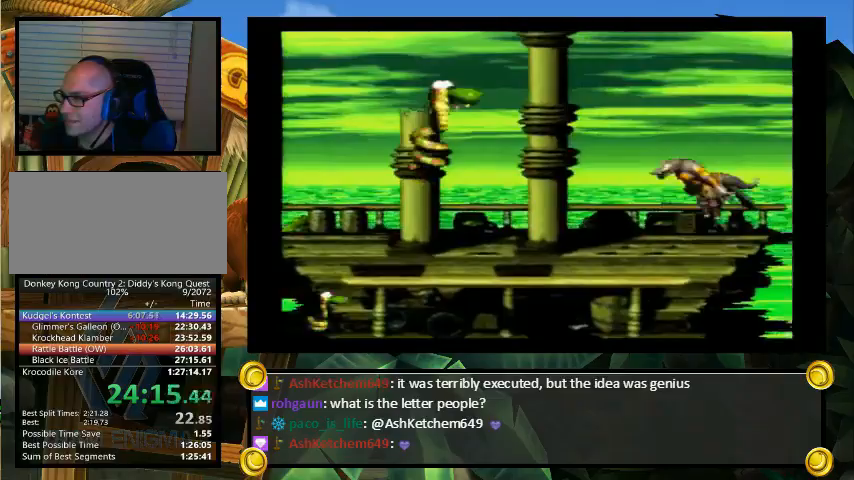
{"buttons": ["B", "Y", "DPAD_RIGHT"], "events": [[67, "B", "up"], [167, "B", "down"]]}
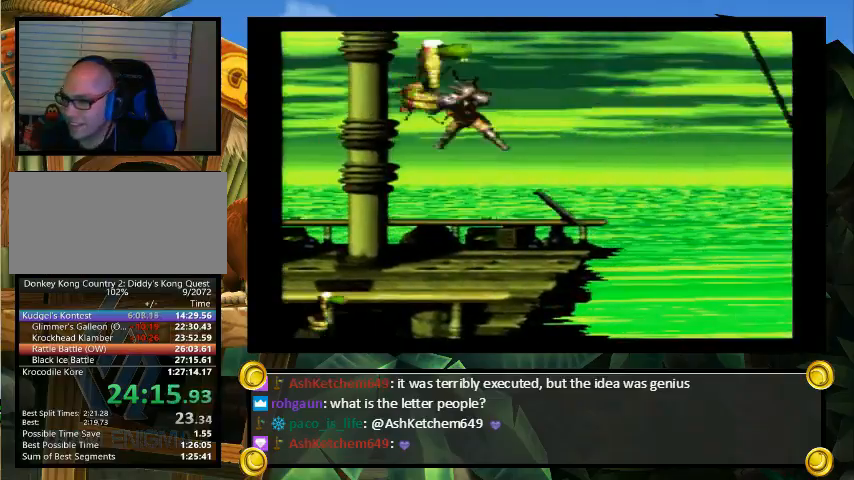
{"buttons": ["B", "Y", "DPAD_RIGHT"], "events": []}
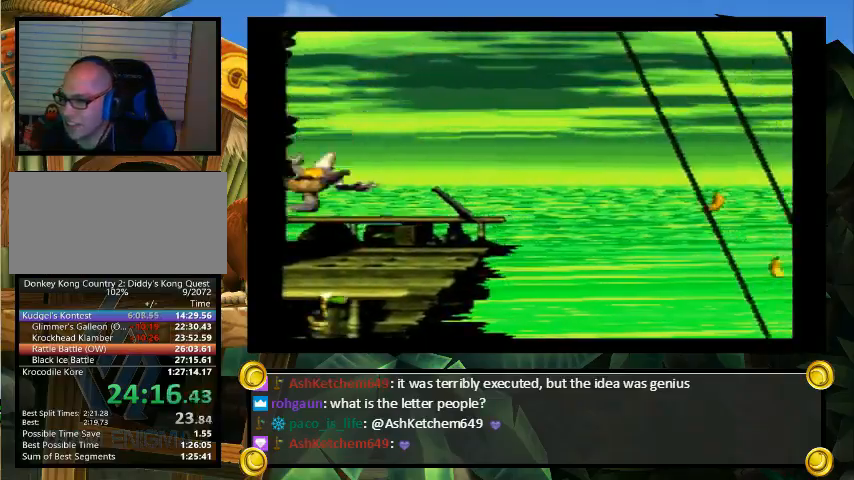
{"buttons": ["B", "Y", "DPAD_RIGHT"], "events": []}
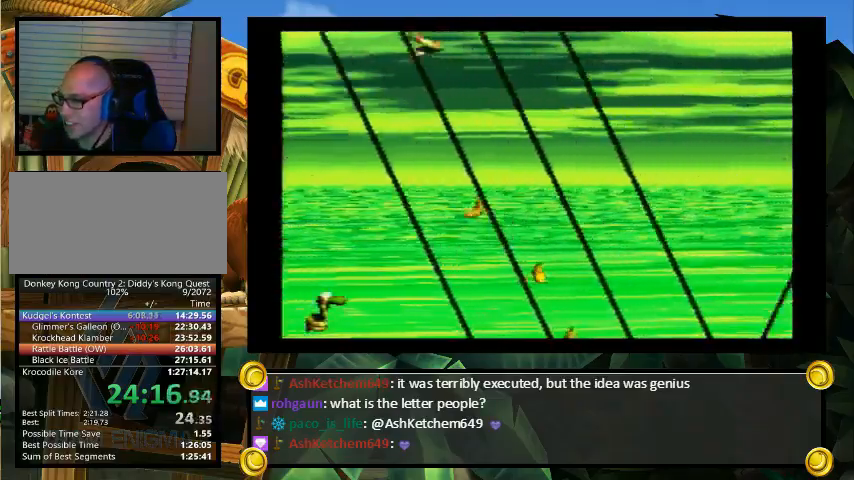
{"buttons": ["B", "Y", "DPAD_RIGHT"], "events": [[233, "B", "up"], [400, "B", "down"]]}
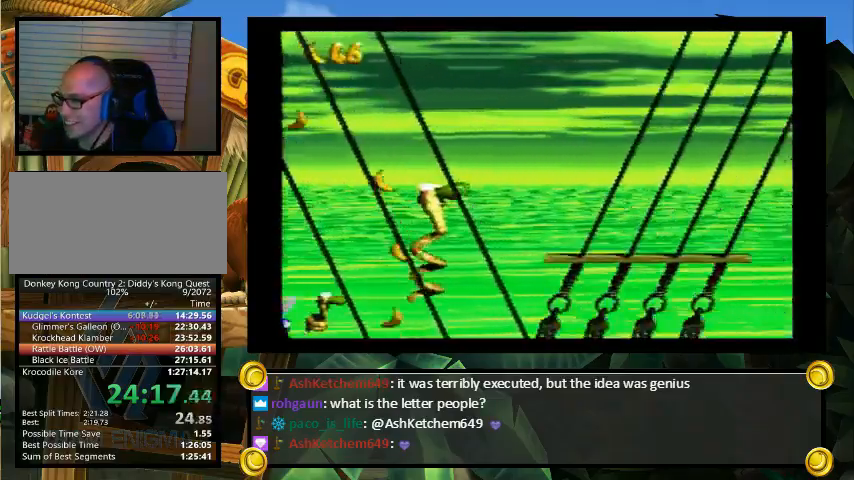
{"buttons": ["B", "Y", "DPAD_RIGHT"], "events": [[367, "B", "up"], [500, "B", "down"]]}
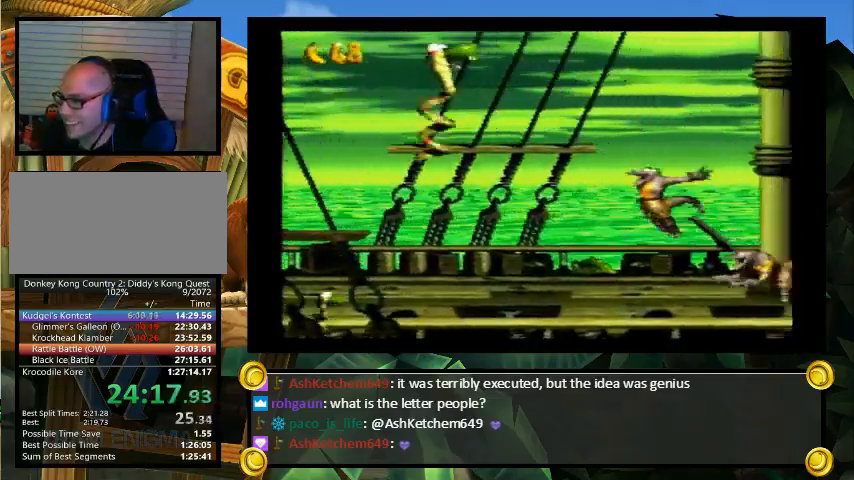
{"buttons": ["B", "Y", "DPAD_RIGHT"], "events": []}
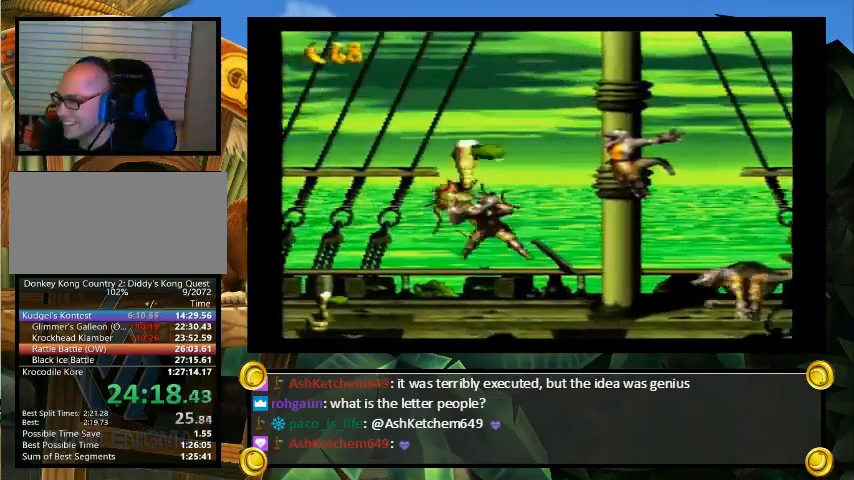
{"buttons": ["B", "Y", "DPAD_RIGHT"], "events": []}
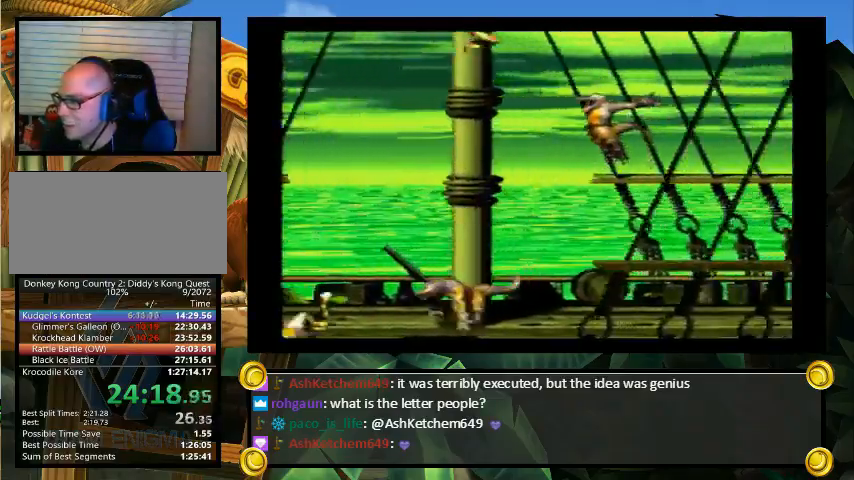
{"buttons": ["B", "Y", "DPAD_RIGHT"], "events": [[367, "B", "up"], [500, "B", "down"]]}
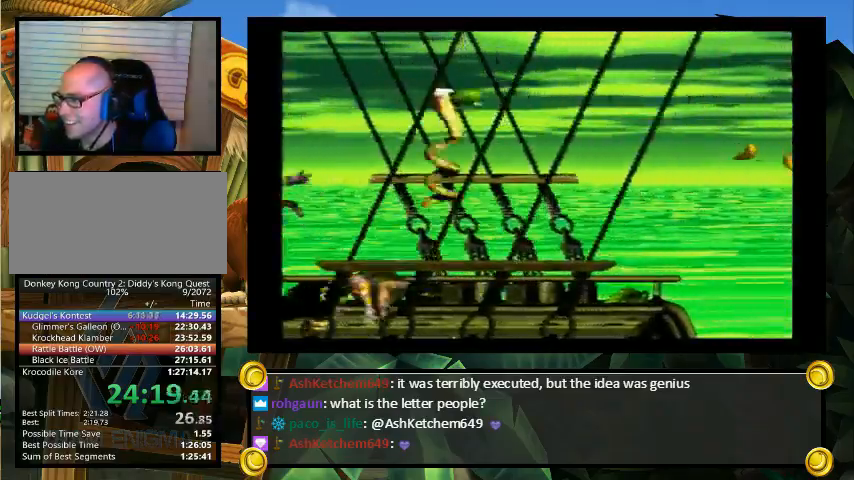
{"buttons": ["Y", "DPAD_DOWN", "DPAD_RIGHT"], "events": [[333, "B", "up"], [467, "DPAD_DOWN", "down"]]}
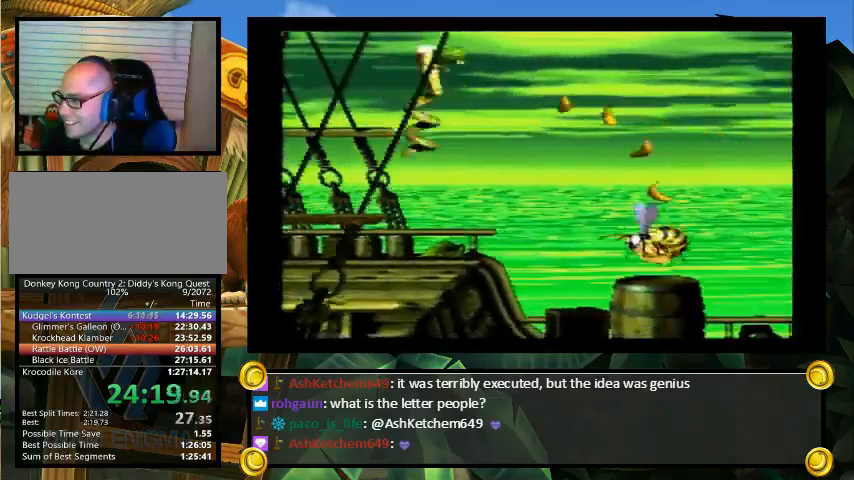
{"buttons": ["Y", "DPAD_UP", "DPAD_RIGHT"], "events": [[167, "DPAD_DOWN", "up"], [433, "DPAD_UP", "down"]]}
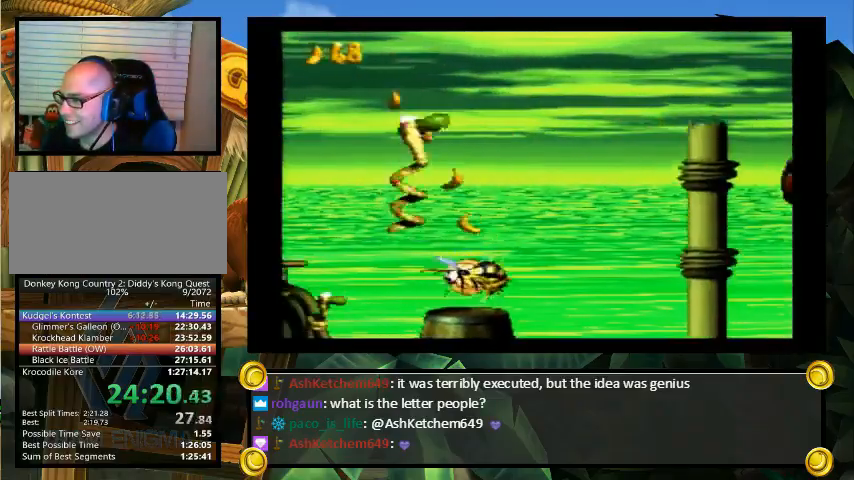
{"buttons": ["Y", "DPAD_RIGHT"], "events": [[67, "DPAD_UP", "up"]]}
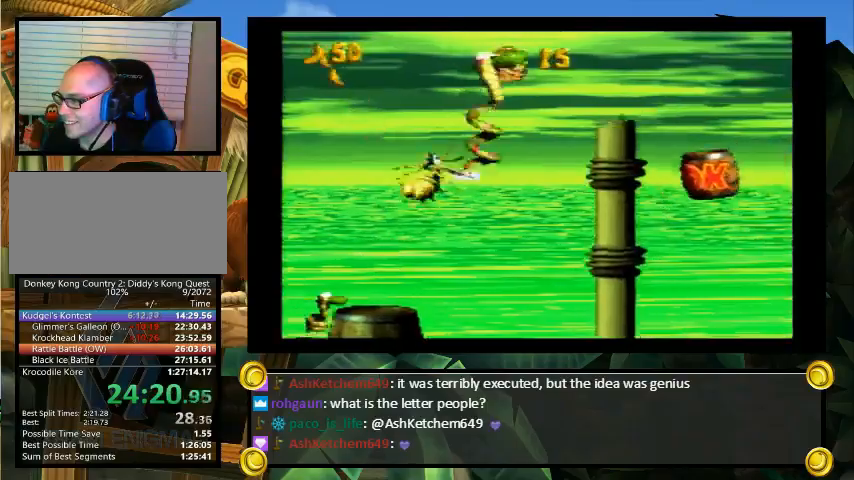
{"buttons": ["B", "Y", "DPAD_RIGHT"], "events": [[233, "B", "down"], [233, "DPAD_UP", "down"], [467, "DPAD_UP", "up"]]}
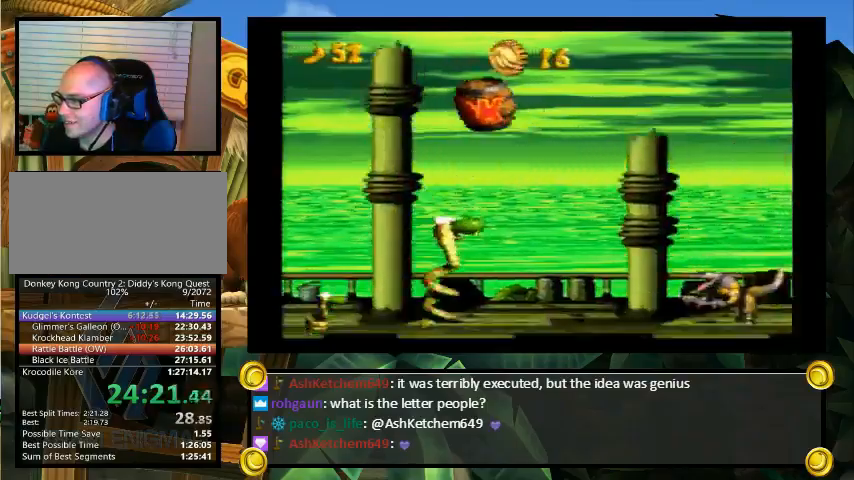
{"buttons": ["B", "Y", "DPAD_RIGHT"], "events": [[33, "DPAD_UP", "down"], [167, "DPAD_UP", "up"]]}
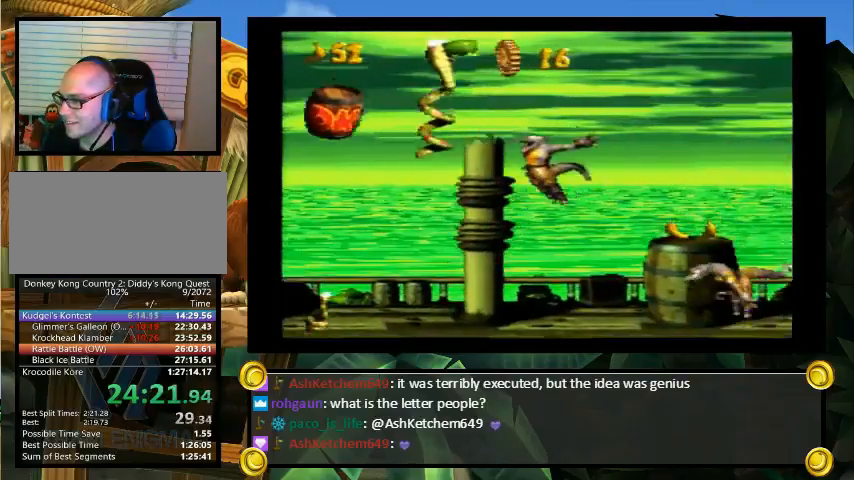
{"buttons": ["Y", "DPAD_RIGHT"], "events": [[67, "B", "up"]]}
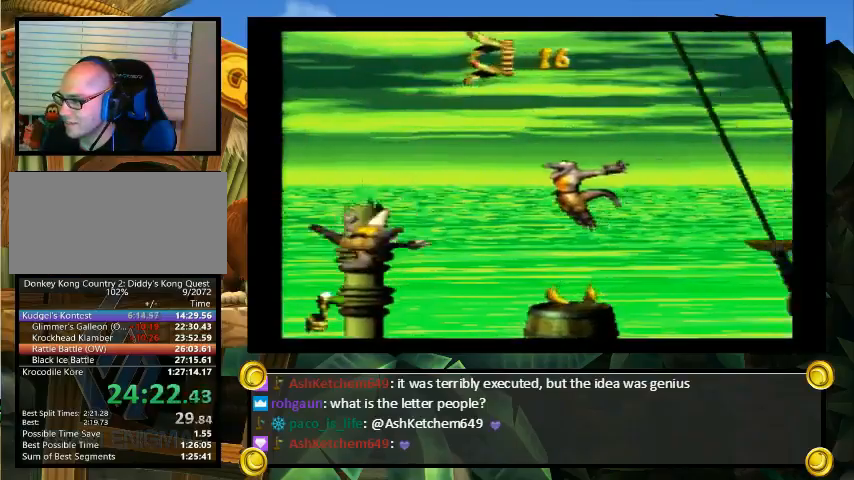
{"buttons": ["B", "Y", "DPAD_RIGHT"], "events": [[500, "B", "down"]]}
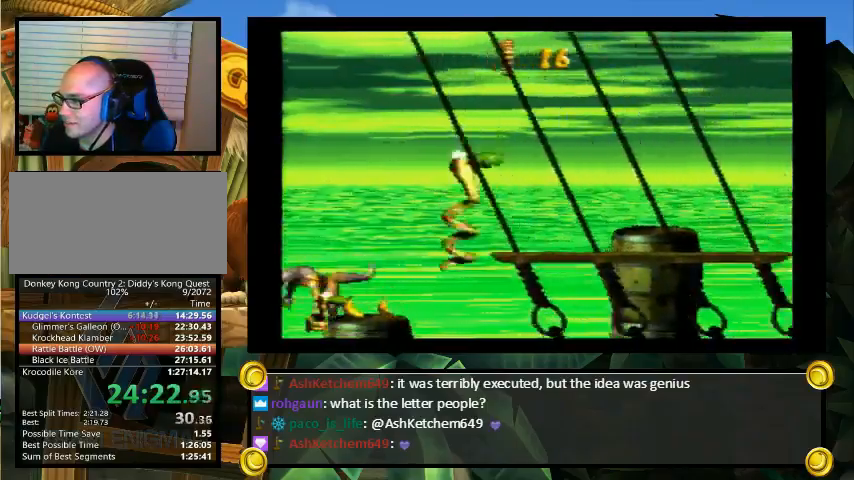
{"buttons": ["B", "Y", "DPAD_RIGHT"], "events": [[333, "B", "up"], [433, "B", "down"]]}
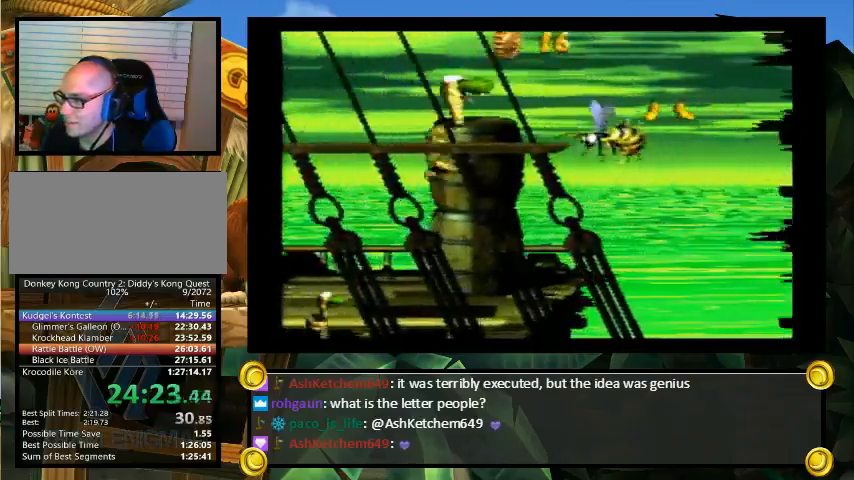
{"buttons": ["B", "Y", "DPAD_RIGHT"], "events": []}
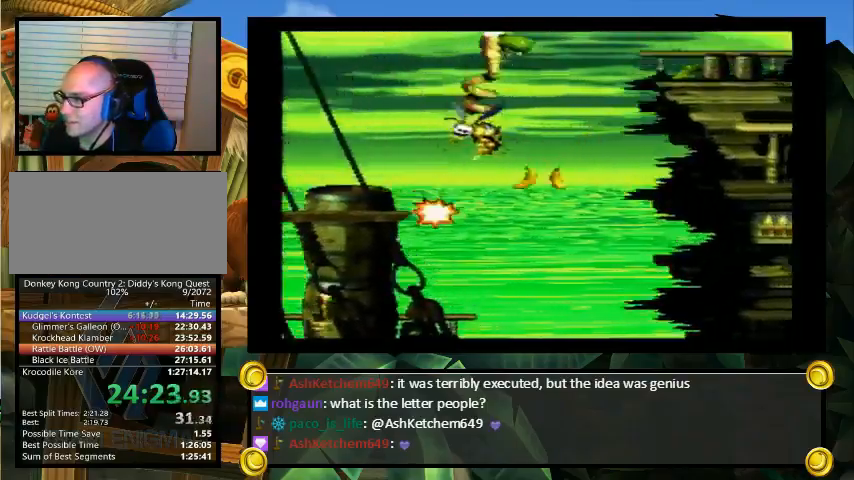
{"buttons": ["A", "Y", "DPAD_RIGHT"], "events": [[133, "A", "down"], [167, "B", "up"]]}
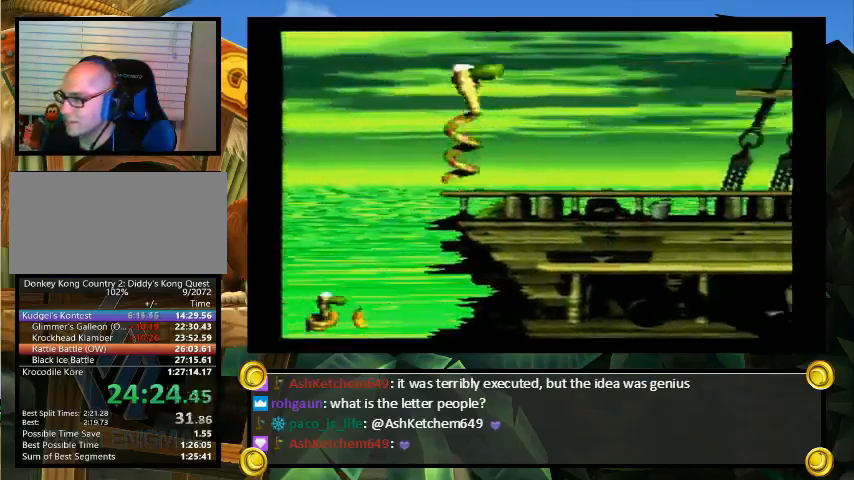
{"buttons": ["Y", "DPAD_UP", "DPAD_RIGHT"], "events": [[33, "B", "down"], [33, "DPAD_UP", "down"], [67, "B", "up"], [100, "A", "up"]]}
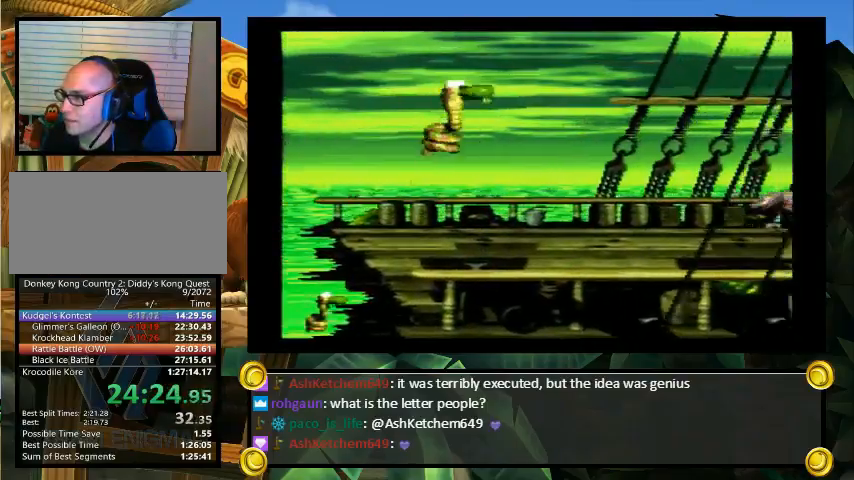
{"buttons": ["B", "Y", "DPAD_RIGHT"], "events": [[67, "B", "down"], [67, "DPAD_UP", "up"], [200, "B", "up"], [467, "B", "down"]]}
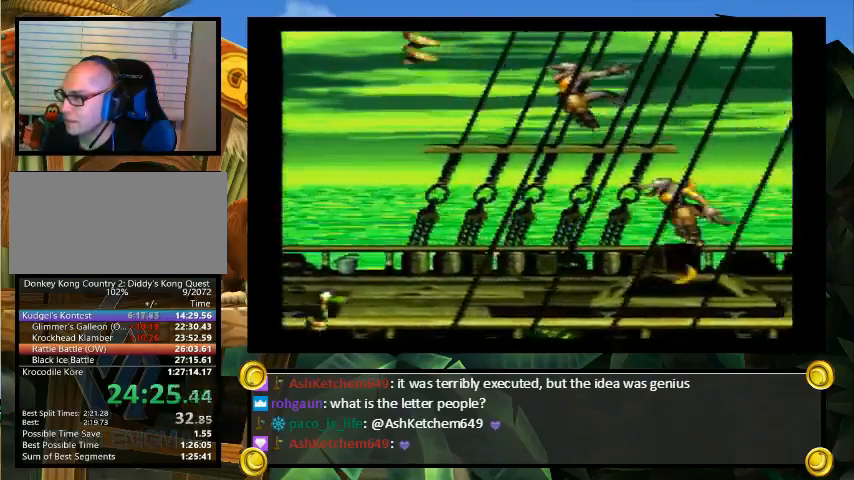
{"buttons": ["Y", "DPAD_RIGHT"], "events": [[333, "B", "up"]]}
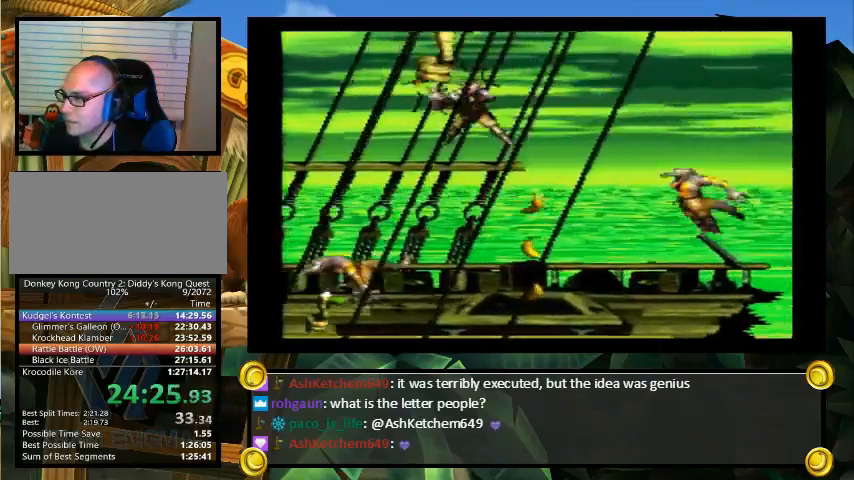
{"buttons": ["Y", "DPAD_RIGHT"], "events": []}
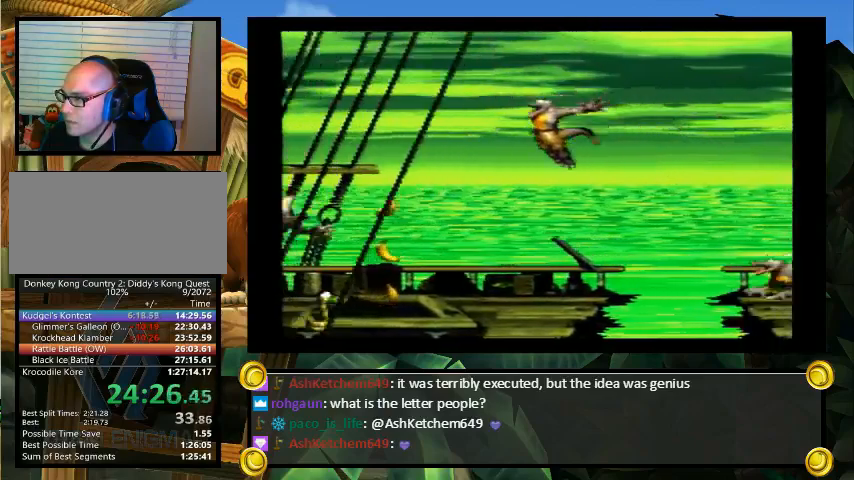
{"buttons": ["Y", "DPAD_LEFT"], "events": [[233, "DPAD_LEFT", "down"], [233, "DPAD_RIGHT", "up"]]}
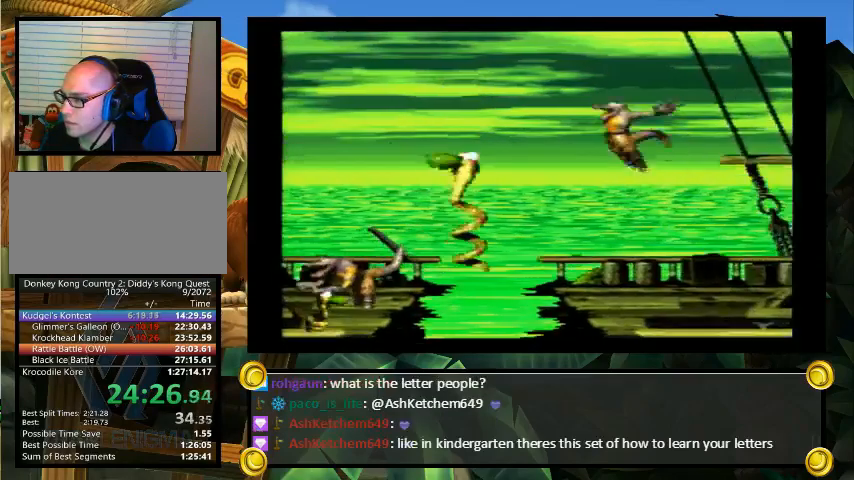
{"buttons": ["Y", "DPAD_LEFT"], "events": []}
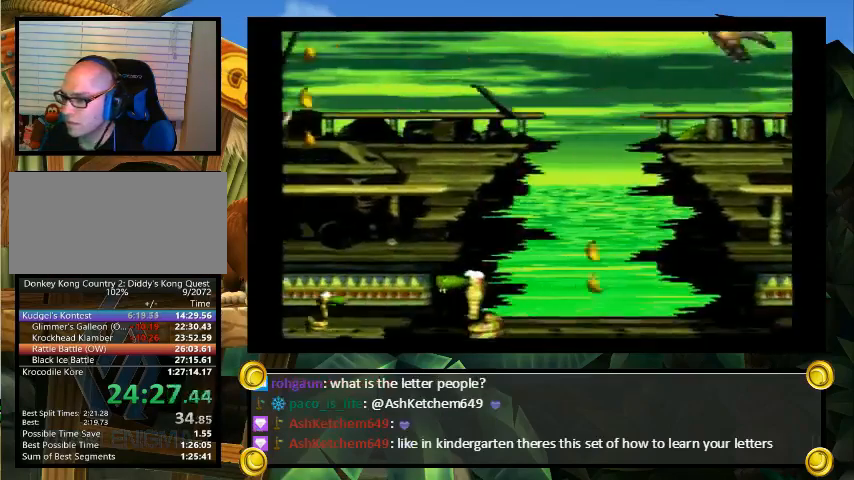
{"buttons": ["Y", "DPAD_LEFT"], "events": []}
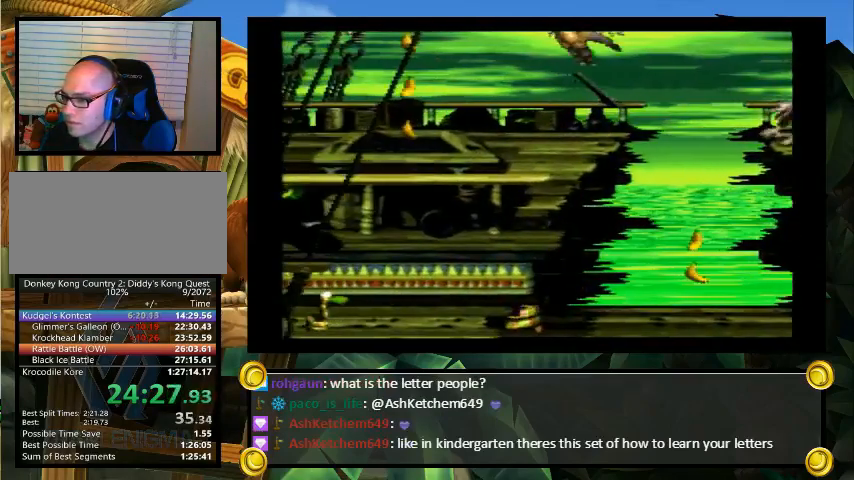
{"buttons": ["Y", "DPAD_LEFT"], "events": [[33, "B", "down"], [167, "B", "up"]]}